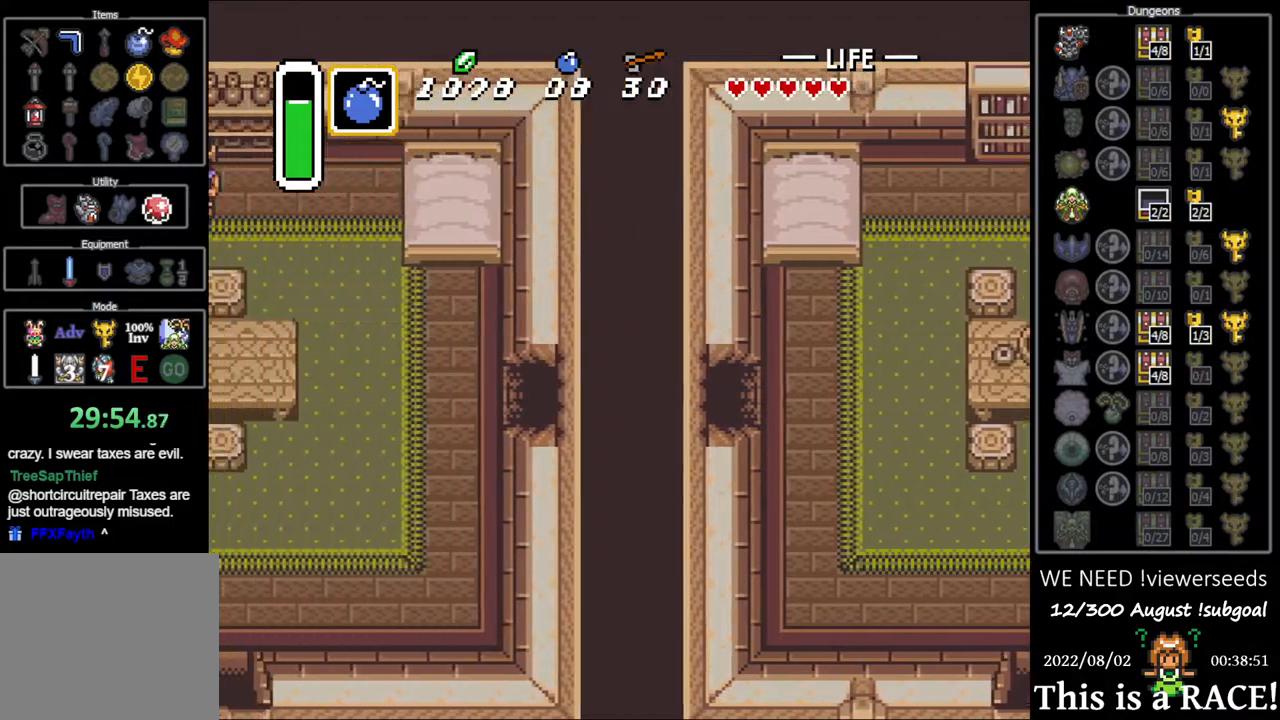
Gameplay with a controller (Nintendo layout); each line is a JSON object with the inputs held at the frame after it. "events" lists button and stick changes between this image and that frame as [ms after this image, input, new state], when the widget could be followed in between. Not read: L3 R3.
{"buttons": ["DPAD_LEFT"], "events": []}
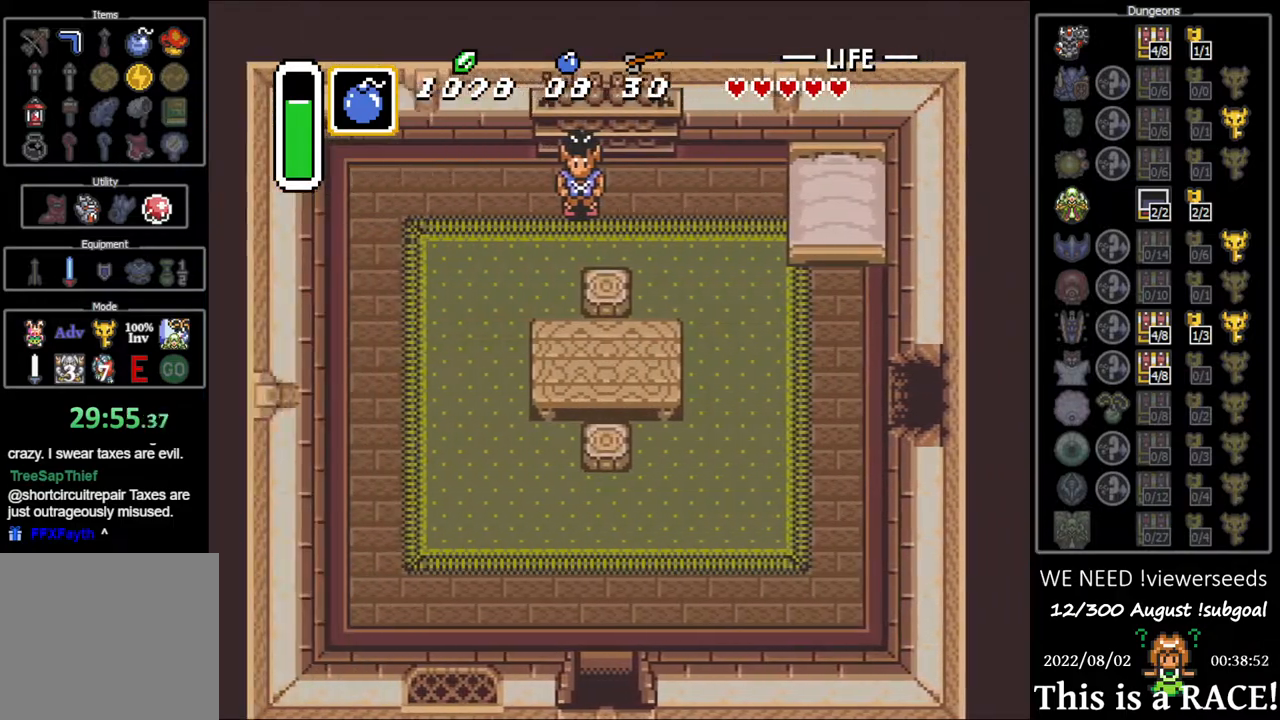
{"buttons": ["DPAD_DOWN", "DPAD_LEFT"], "events": [[433, "DPAD_DOWN", "down"]]}
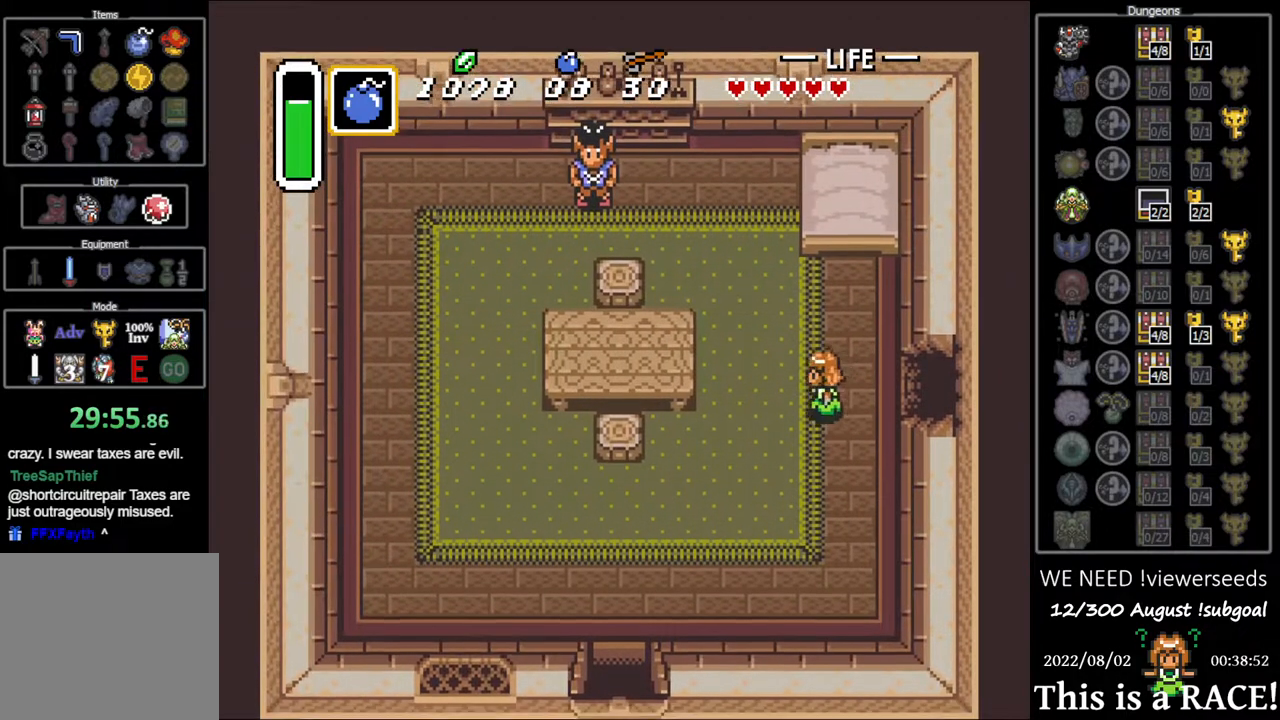
{"buttons": ["DPAD_DOWN", "DPAD_LEFT"], "events": []}
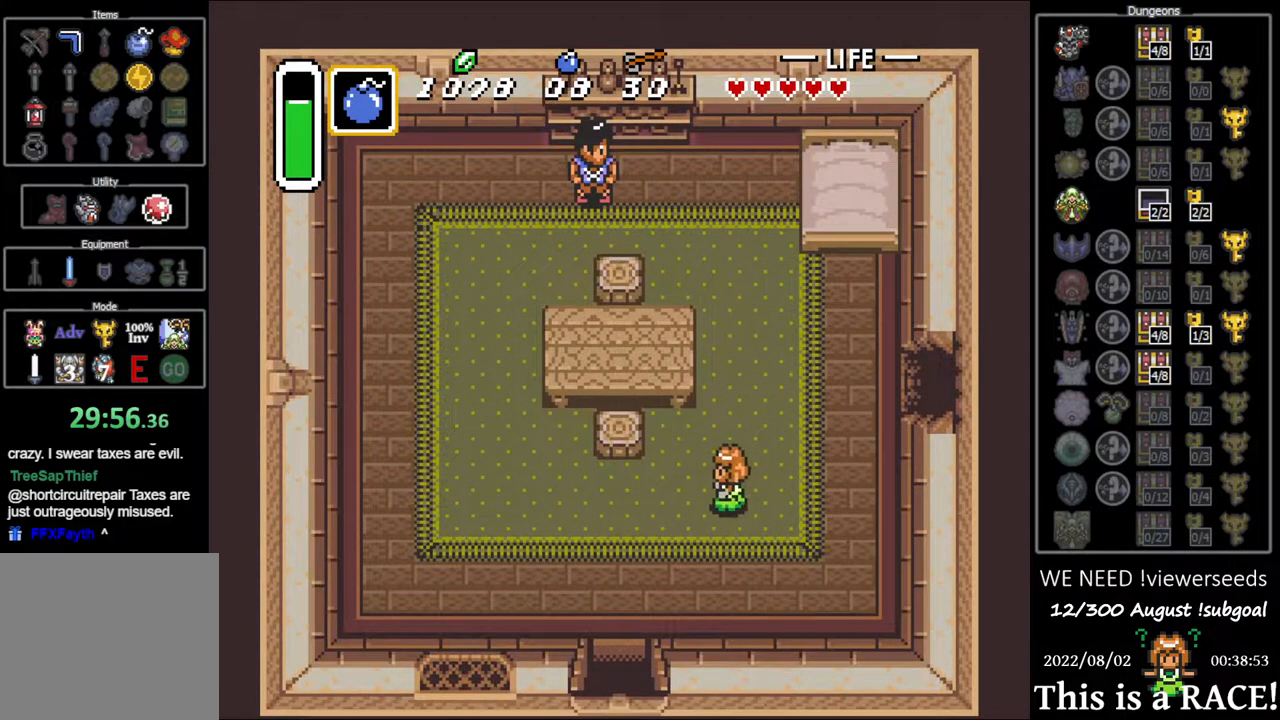
{"buttons": ["DPAD_DOWN", "DPAD_LEFT"], "events": []}
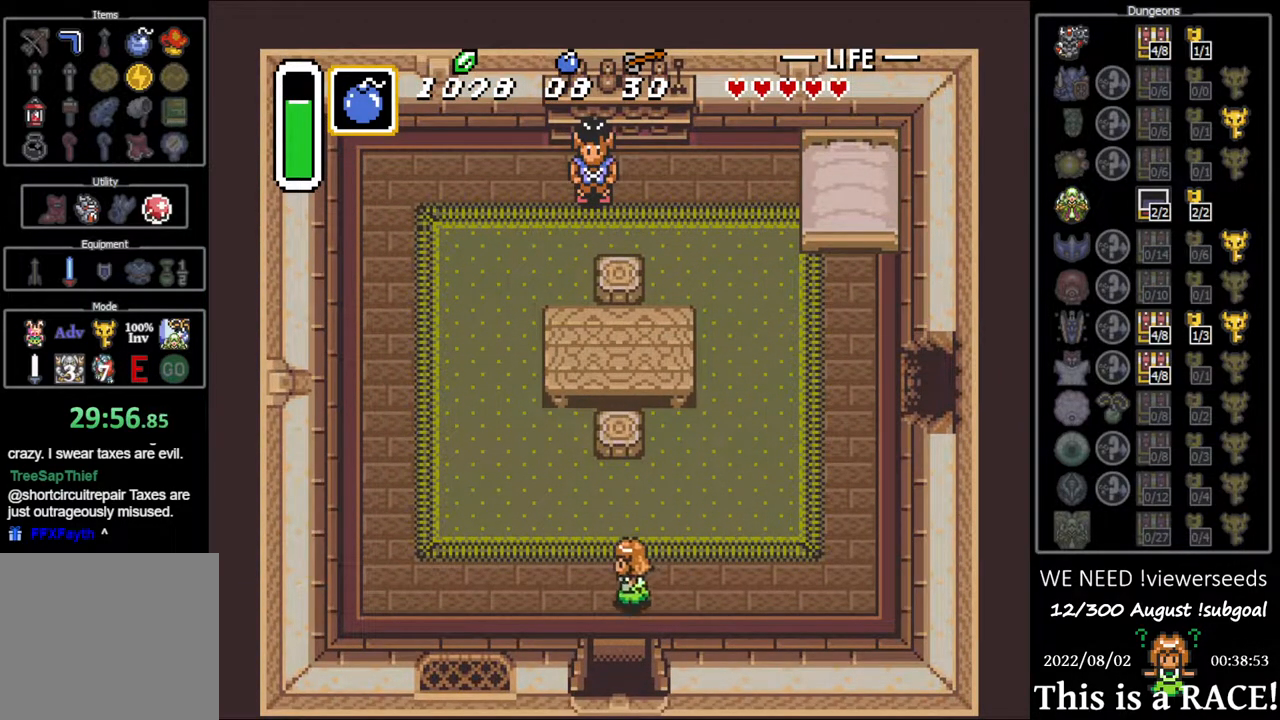
{"buttons": ["DPAD_DOWN"], "events": [[100, "DPAD_LEFT", "up"]]}
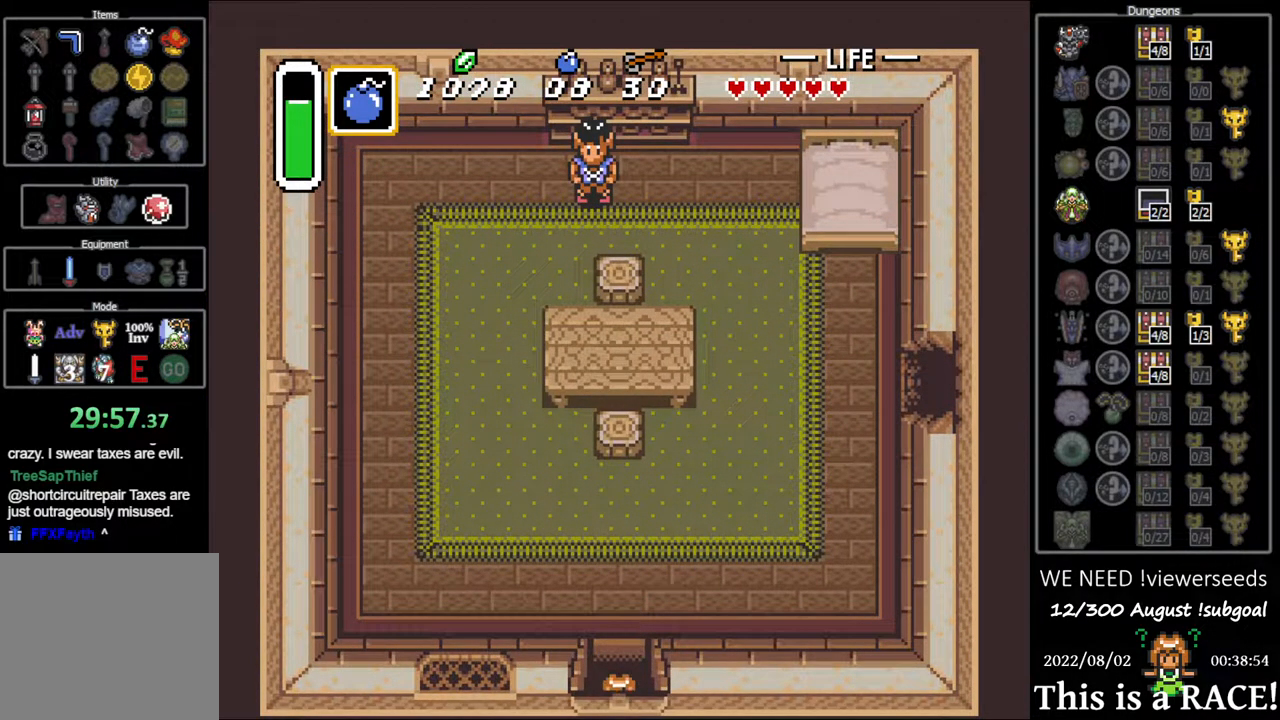
{"buttons": ["DPAD_DOWN"], "events": []}
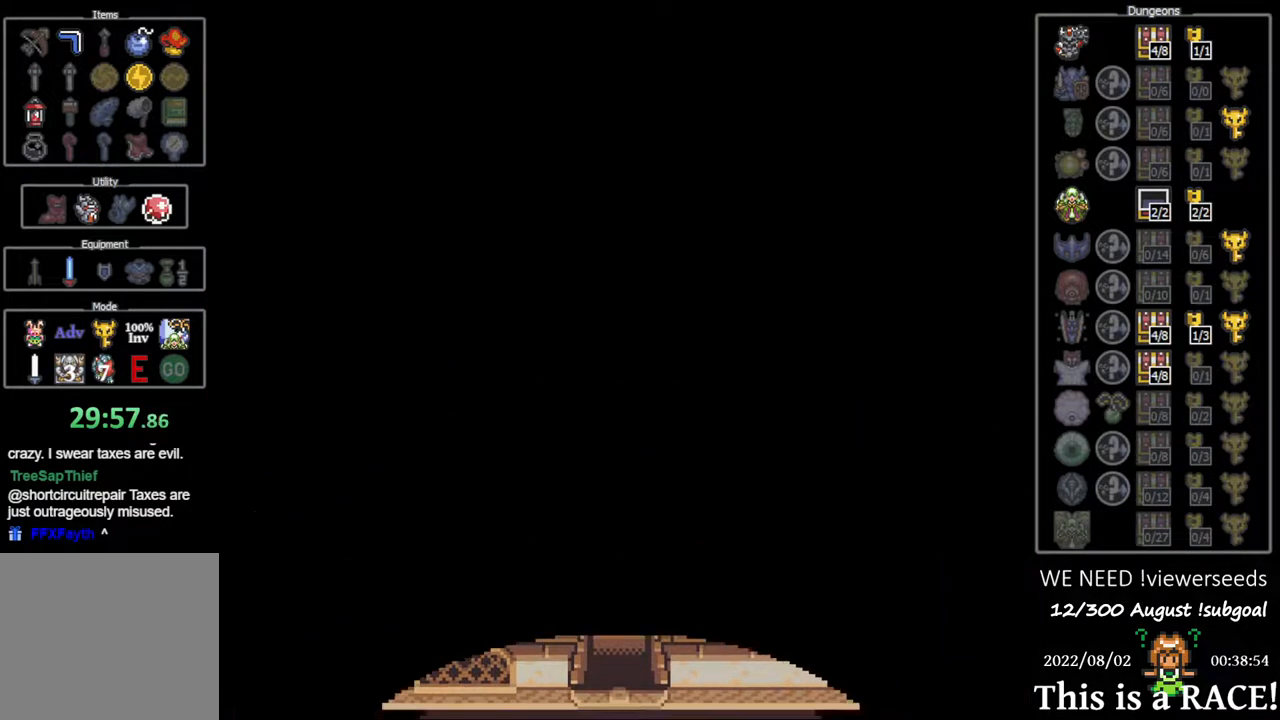
{"buttons": ["DPAD_DOWN"], "events": []}
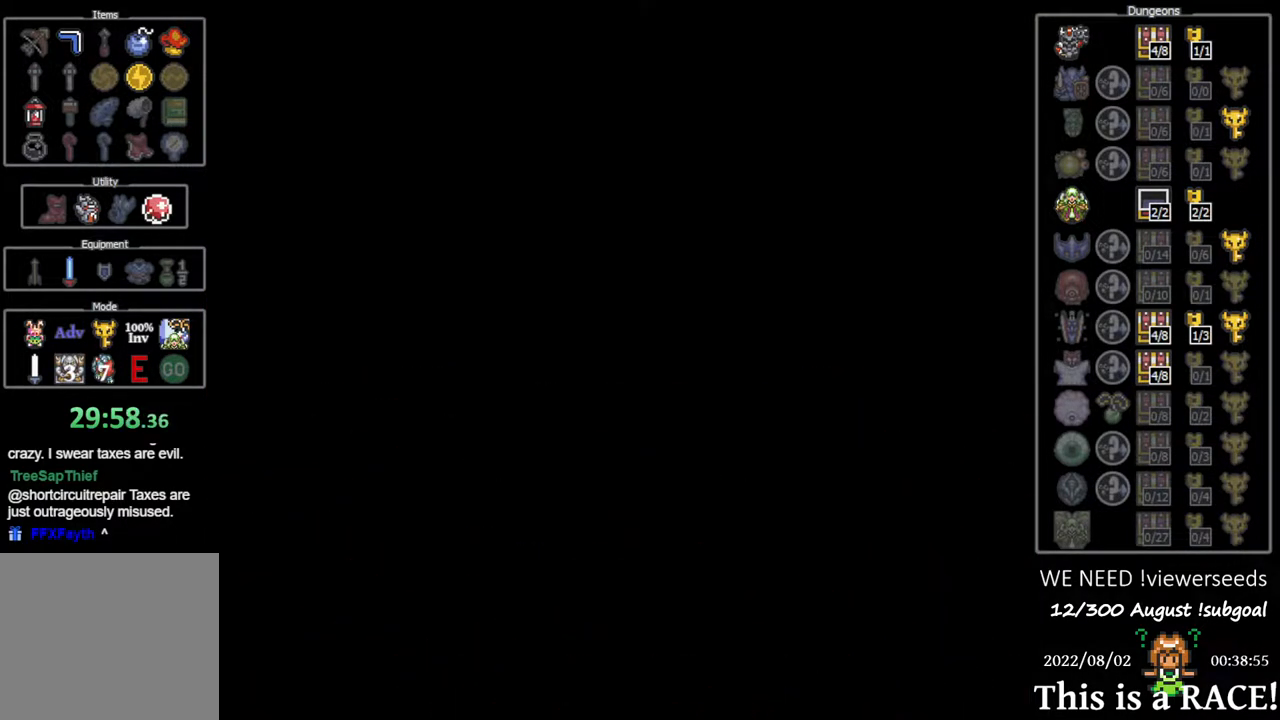
{"buttons": ["DPAD_DOWN"], "events": []}
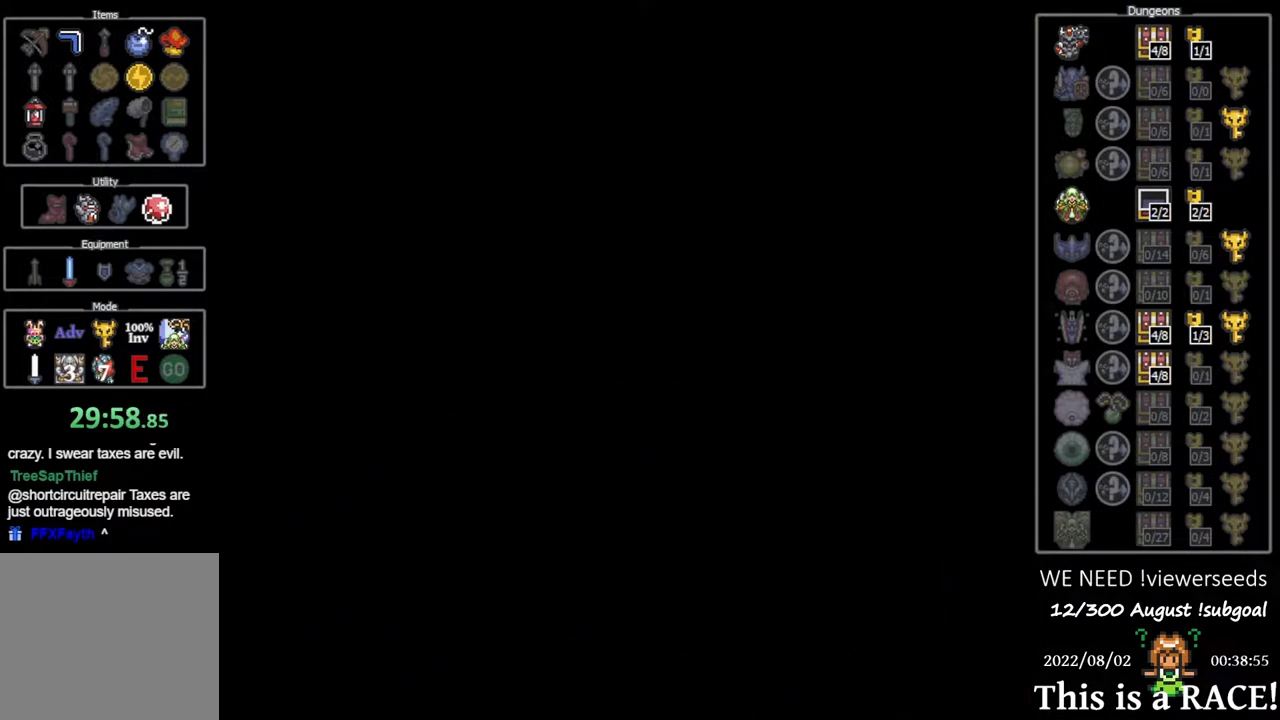
{"buttons": ["DPAD_DOWN"], "events": []}
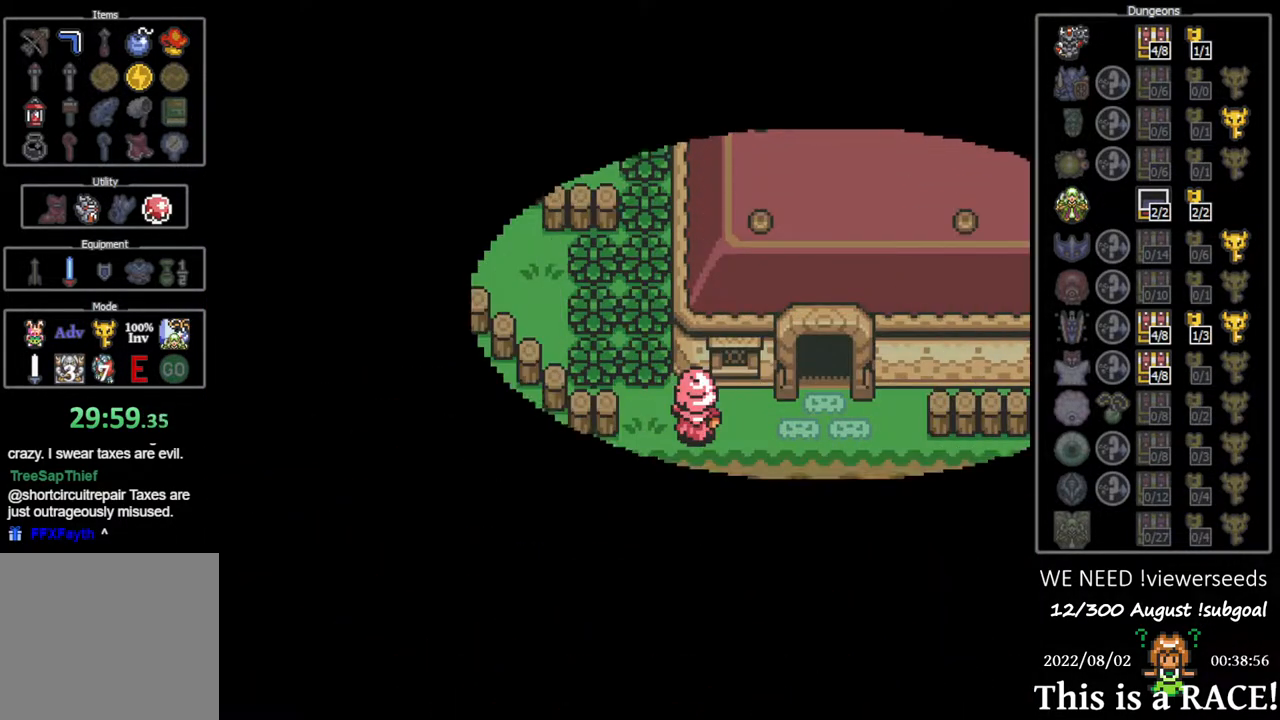
{"buttons": ["DPAD_DOWN", "DPAD_LEFT"], "events": [[483, "DPAD_LEFT", "down"]]}
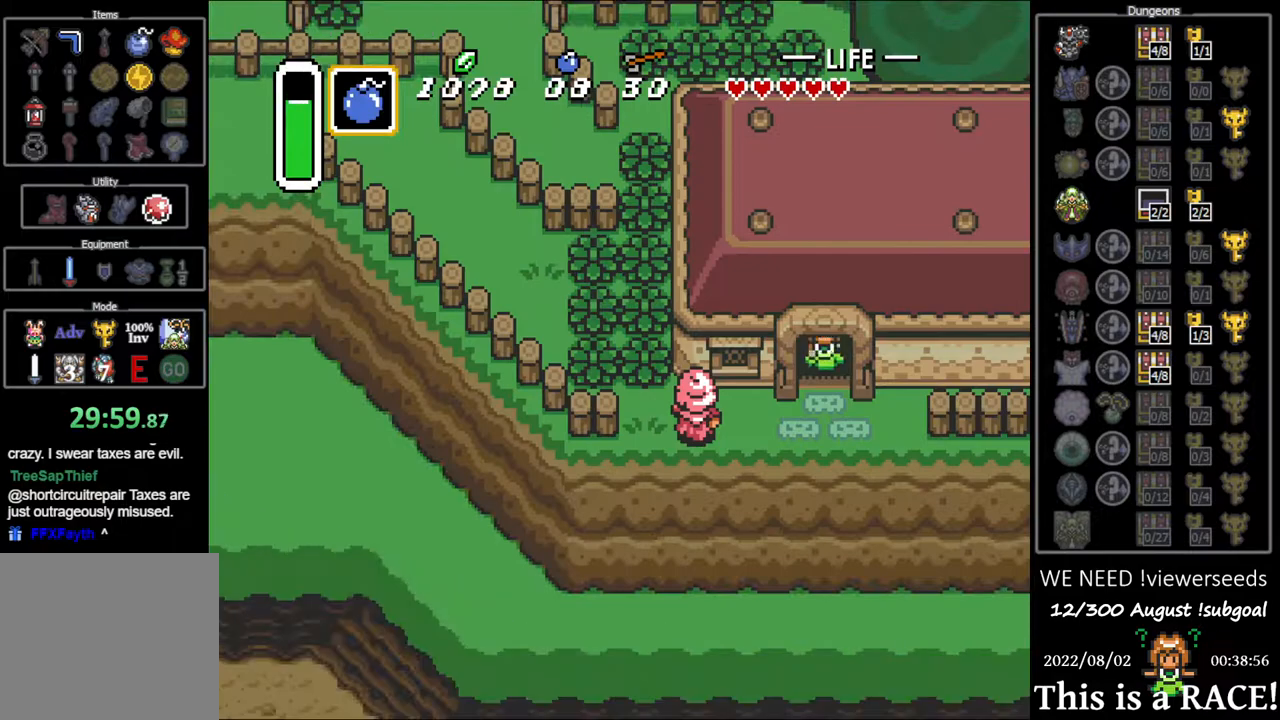
{"buttons": ["DPAD_LEFT"], "events": [[217, "DPAD_DOWN", "up"]]}
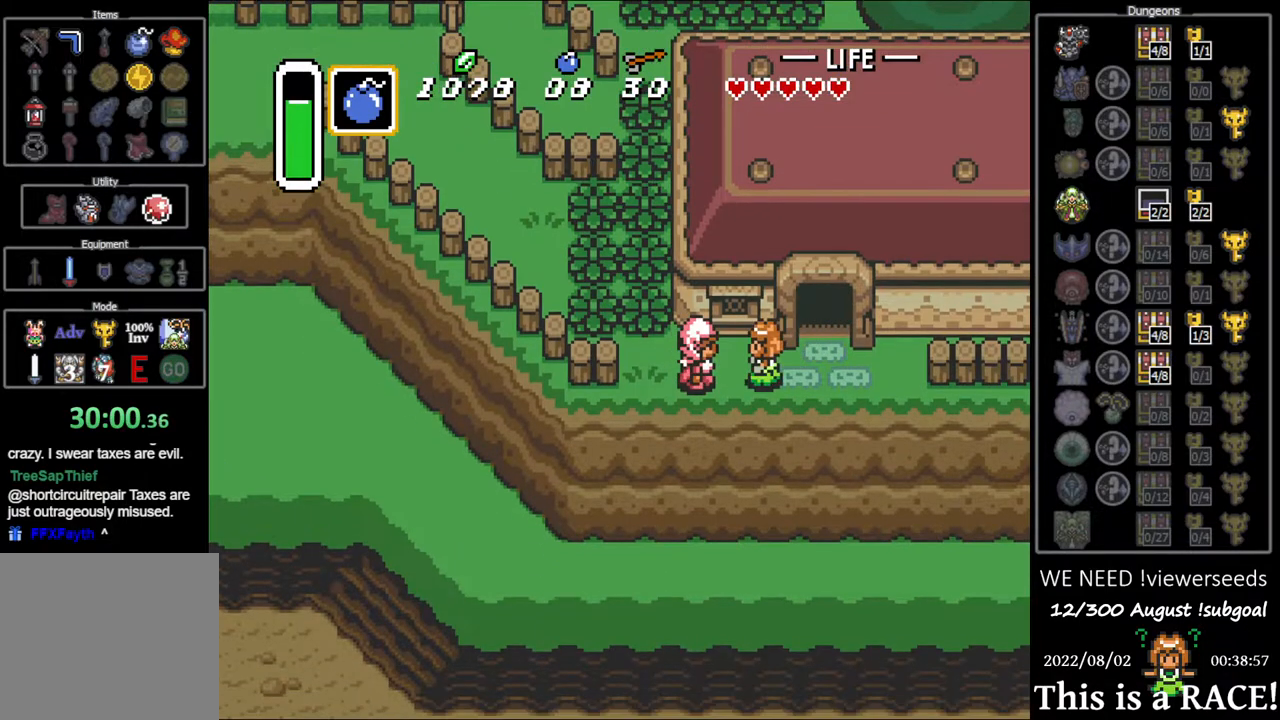
{"buttons": ["DPAD_LEFT"], "events": [[17, "A", "down"], [50, "A", "up"], [133, "A", "down"], [200, "A", "up"], [267, "A", "down"], [333, "A", "up"], [400, "A", "down"], [467, "A", "up"]]}
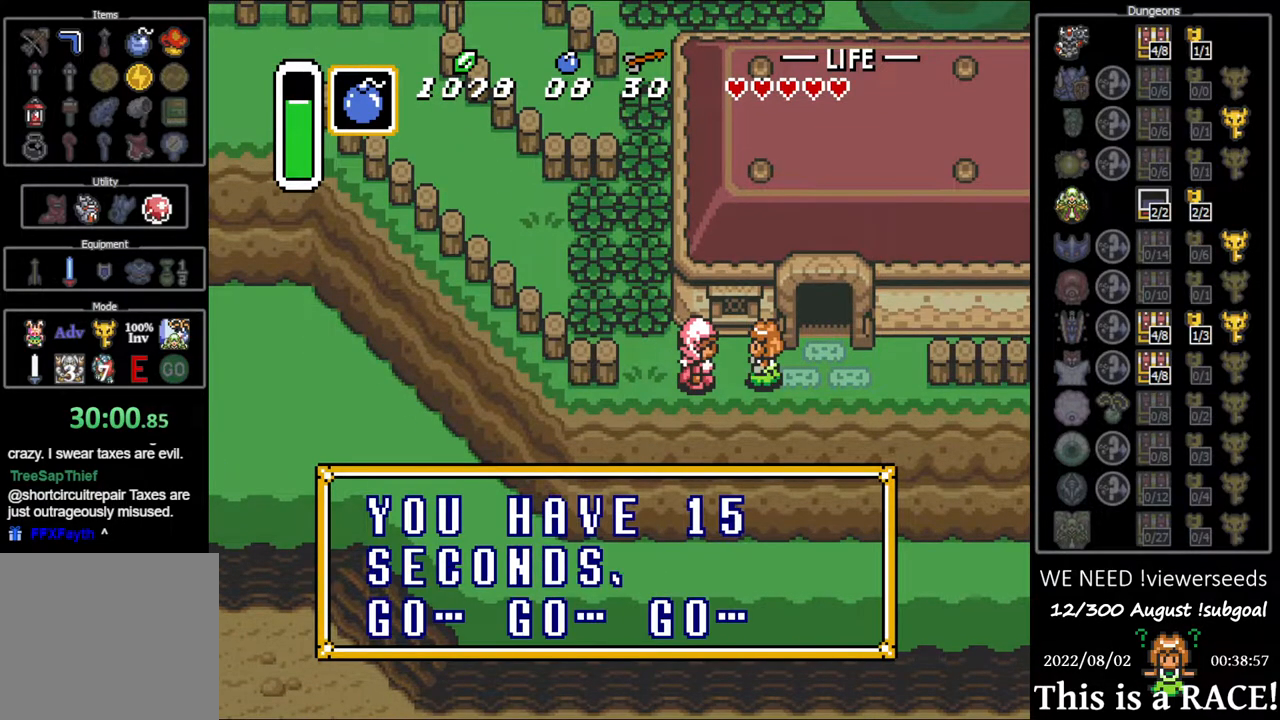
{"buttons": ["DPAD_LEFT"], "events": [[33, "A", "down"], [100, "A", "up"], [417, "A", "down"], [450, "A", "up"]]}
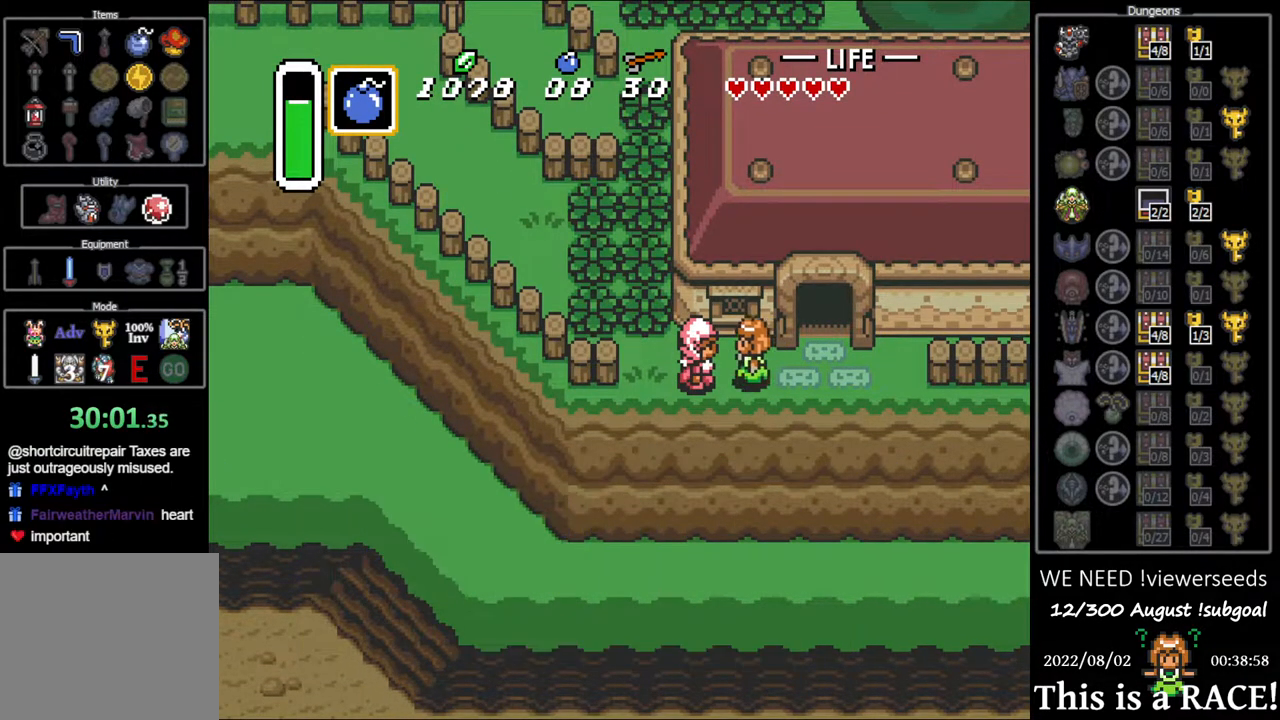
{"buttons": ["B", "DPAD_UP"], "events": [[350, "DPAD_UP", "down"], [383, "DPAD_LEFT", "up"], [417, "B", "down"]]}
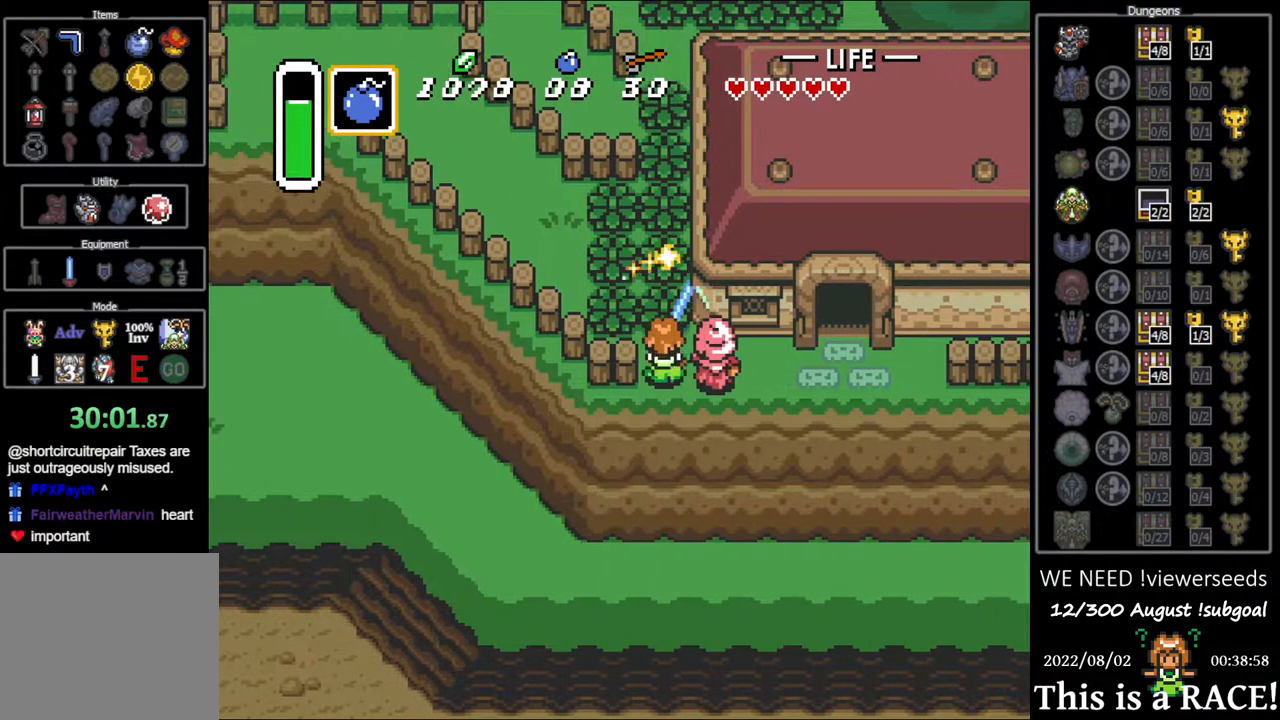
{"buttons": ["B", "DPAD_UP"], "events": []}
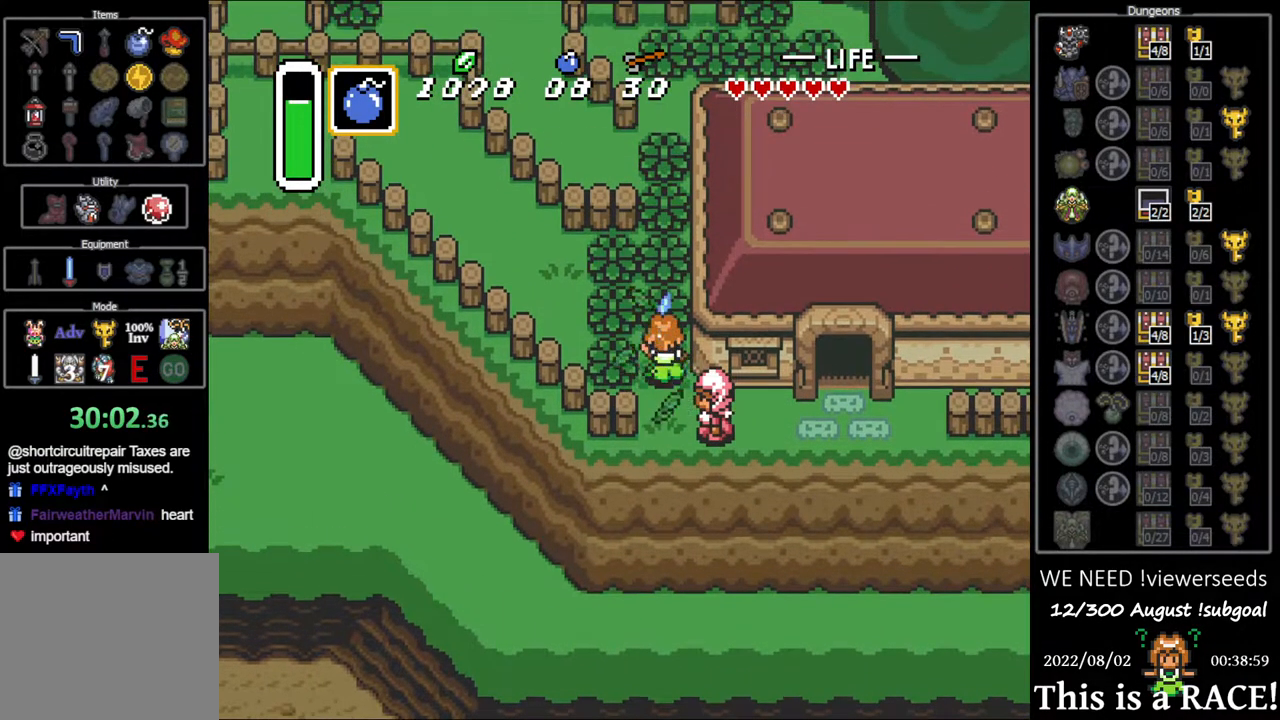
{"buttons": ["B", "DPAD_UP"], "events": []}
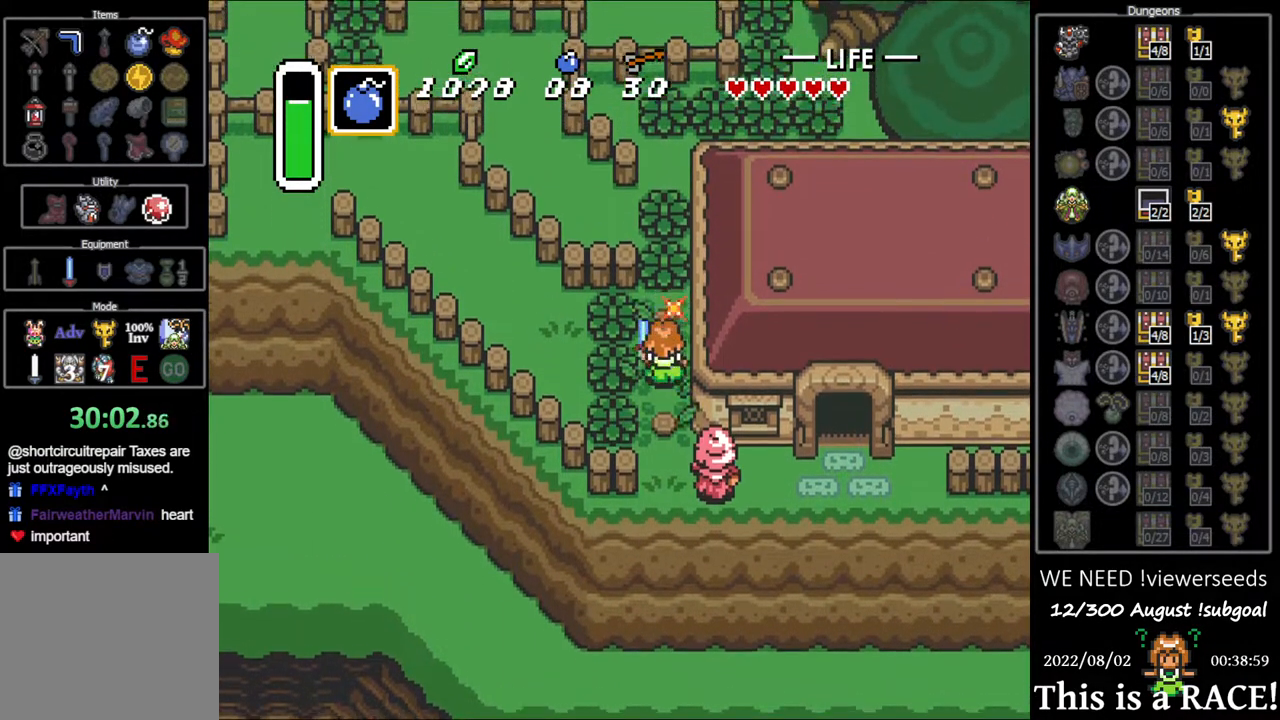
{"buttons": ["B", "DPAD_UP"], "events": [[183, "B", "up"], [250, "B", "down"]]}
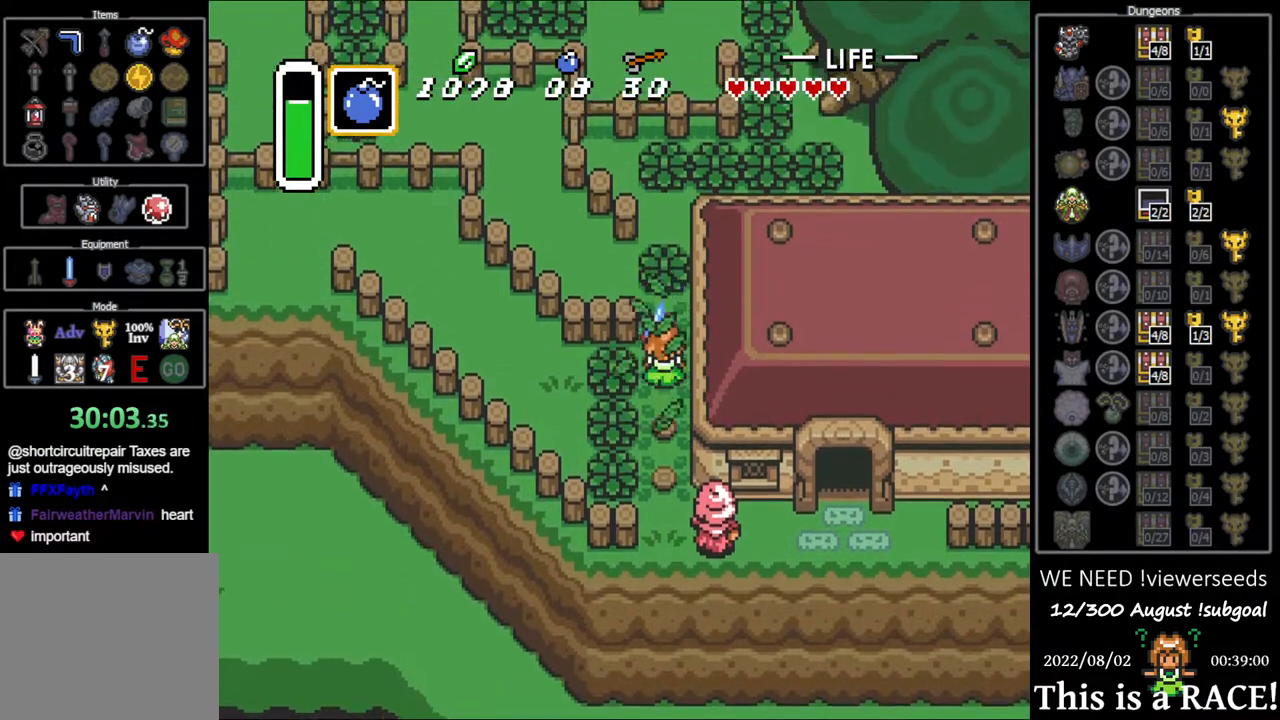
{"buttons": ["B", "DPAD_UP"], "events": []}
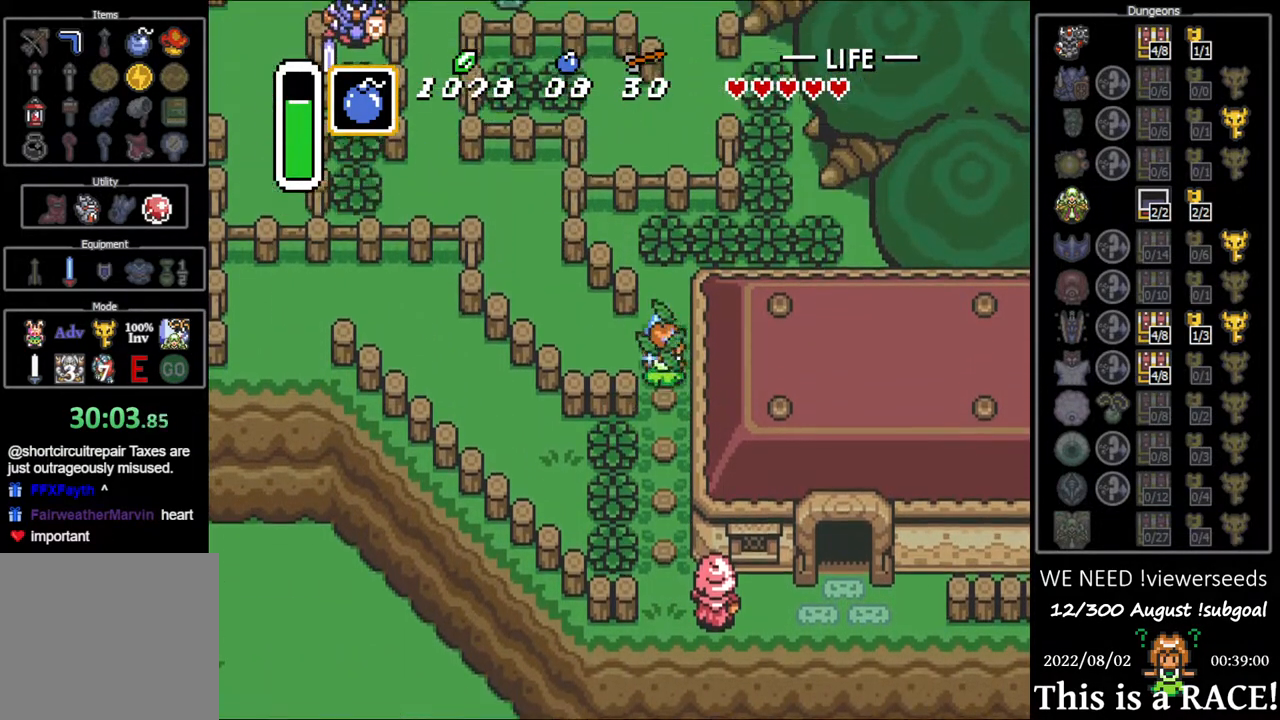
{"buttons": ["DPAD_UP", "DPAD_LEFT"], "events": [[33, "B", "up"], [67, "DPAD_LEFT", "down"], [67, "DPAD_UP", "up"], [167, "DPAD_UP", "down"]]}
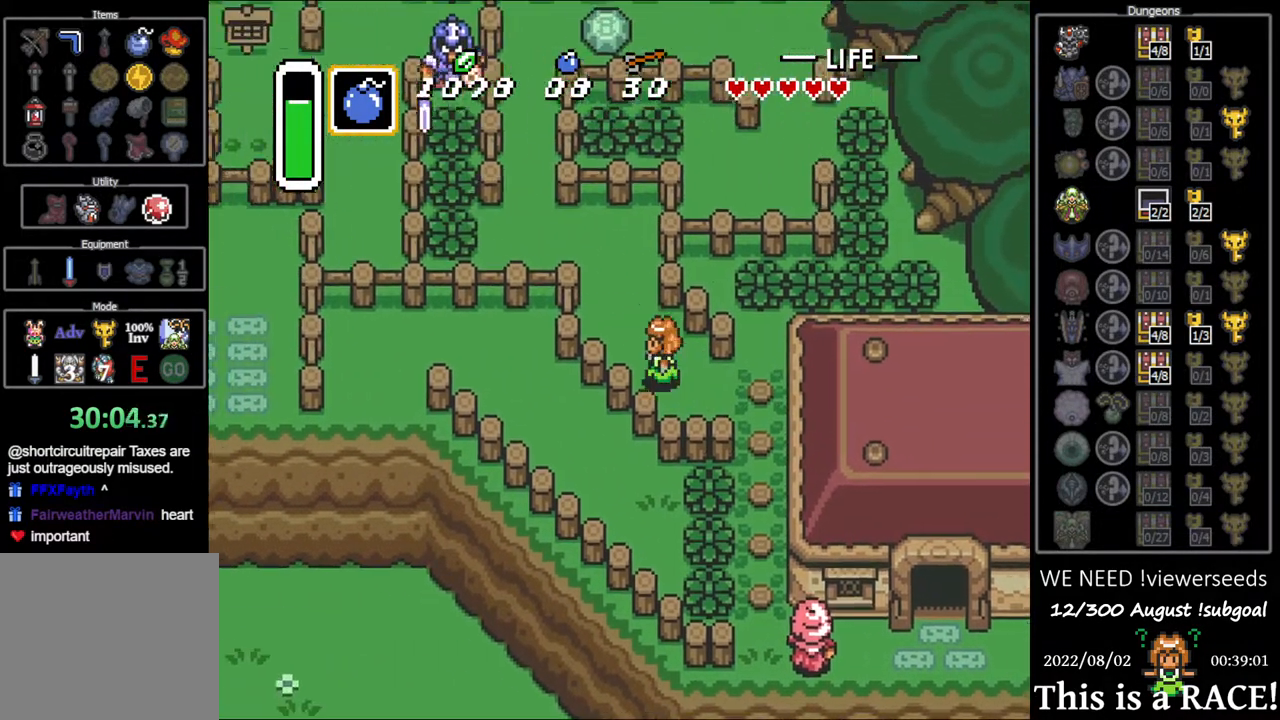
{"buttons": ["DPAD_UP", "DPAD_LEFT"], "events": []}
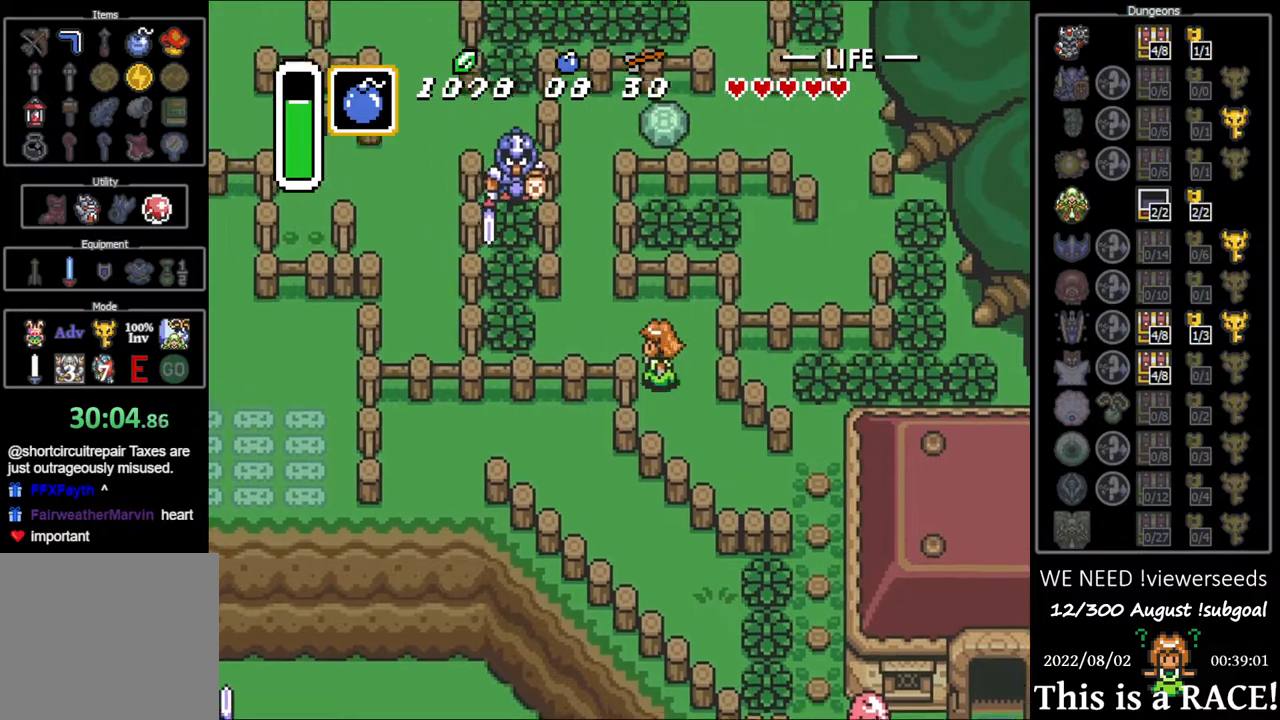
{"buttons": ["DPAD_LEFT"], "events": [[183, "DPAD_UP", "up"]]}
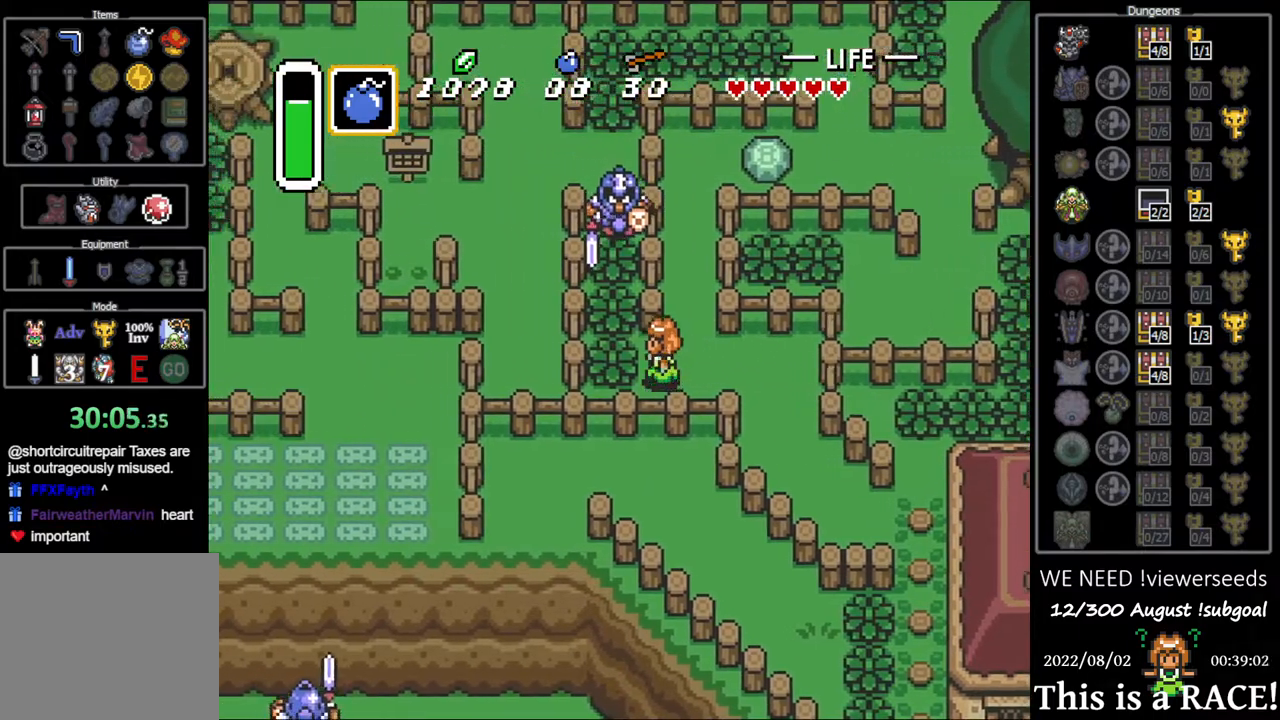
{"buttons": ["B", "DPAD_UP"], "events": [[17, "B", "down"], [133, "B", "up"], [333, "DPAD_UP", "down"], [400, "DPAD_LEFT", "up"], [467, "B", "down"]]}